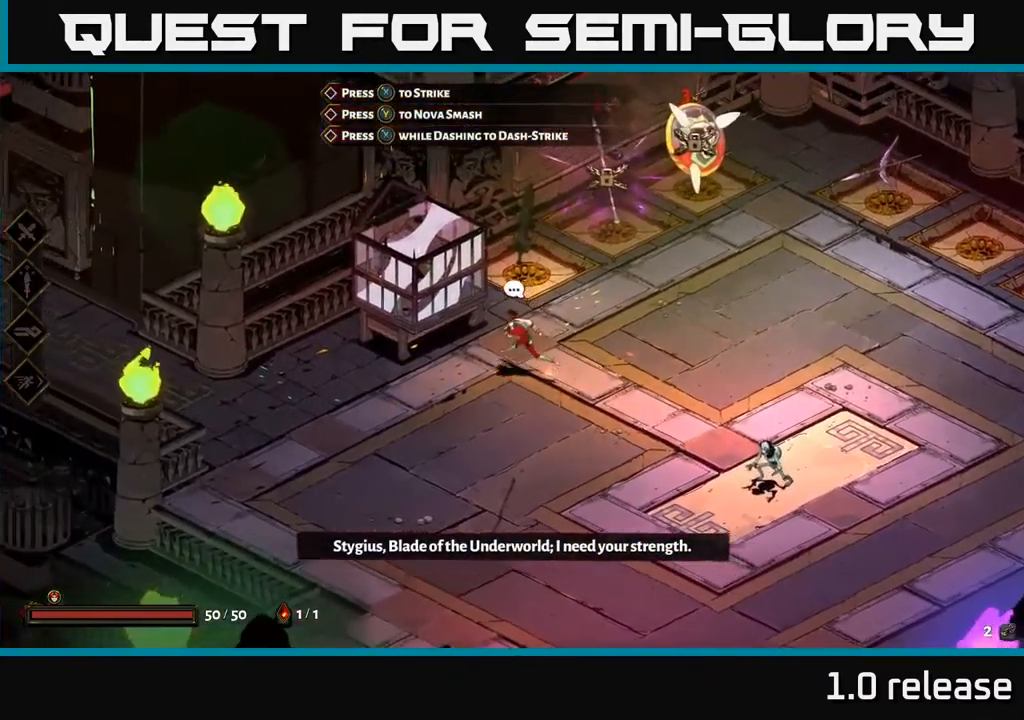
Gameplay with a controller (Xbox layout); each line is a JSON object with the inputs held at the frame after it. "events" lists button and stick changes between this image and that frame as [ms after this image, input, new state], when the widget could be followed in between.
{"buttons": [], "left_stick": "center", "right_stick": "center", "events": [[333, "left_stick", "center"], [350, "R2", "down"], [450, "R2", "up"]]}
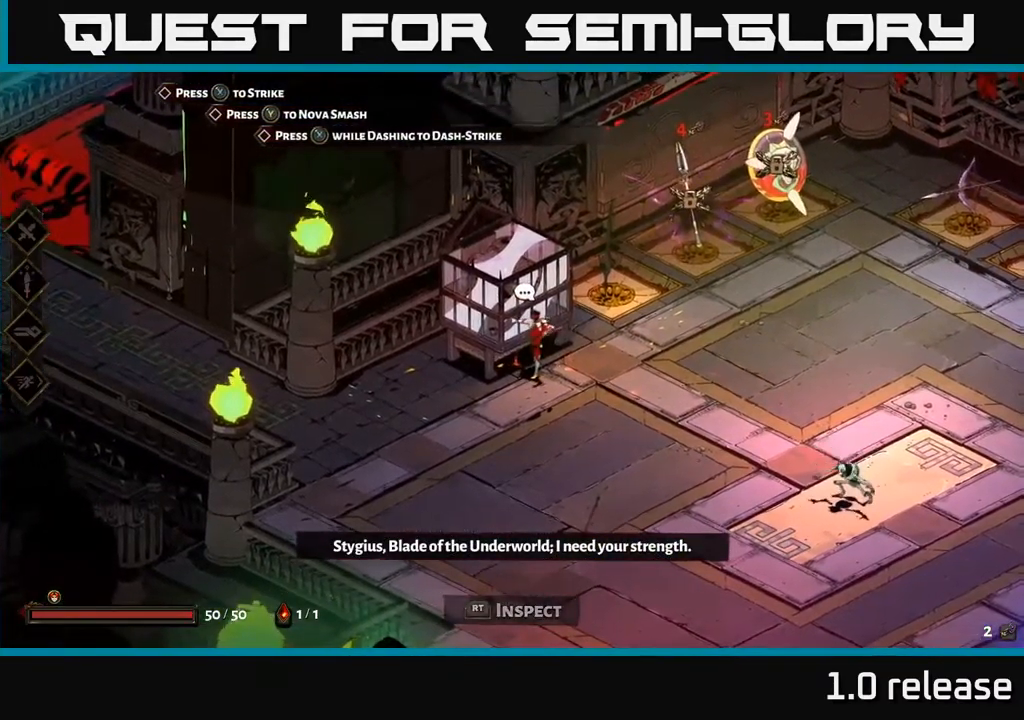
{"buttons": [], "left_stick": "center", "right_stick": "center", "events": []}
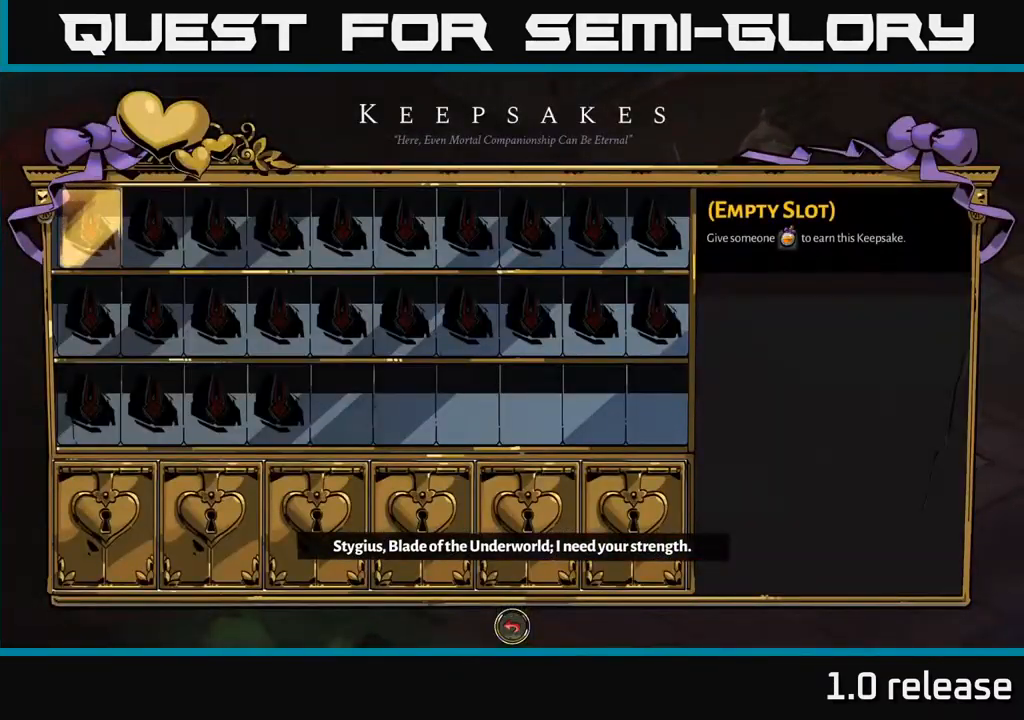
{"buttons": ["B"], "left_stick": "center", "right_stick": "center", "events": [[417, "B", "down"]]}
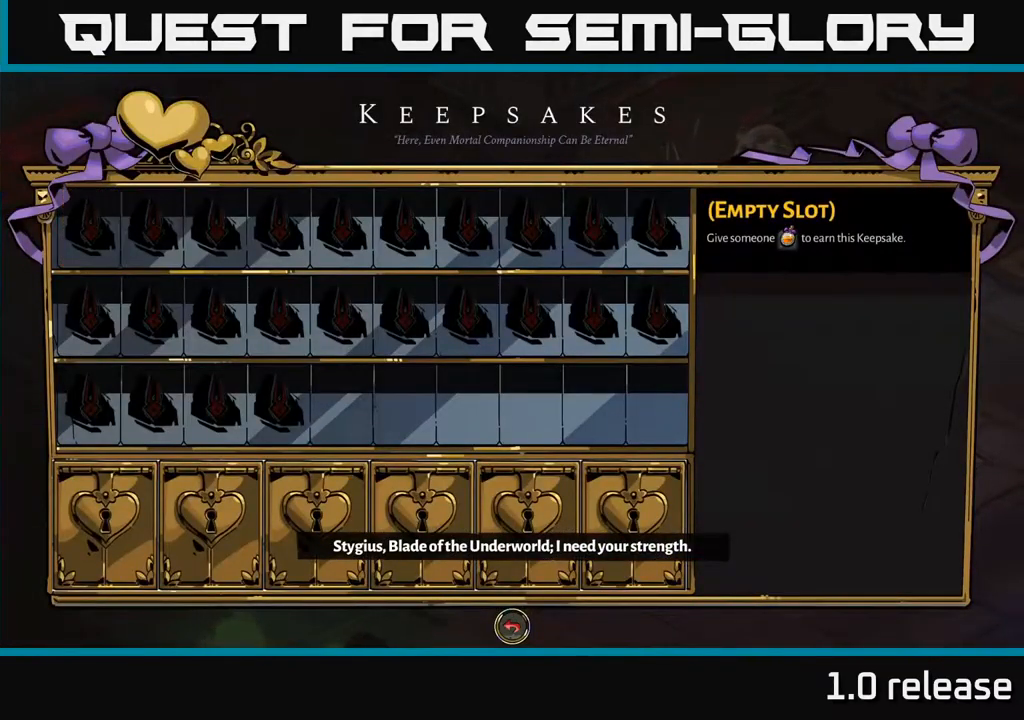
{"buttons": [], "left_stick": "down-right", "right_stick": "center", "events": [[17, "B", "up"], [150, "left_stick", "down-right"]]}
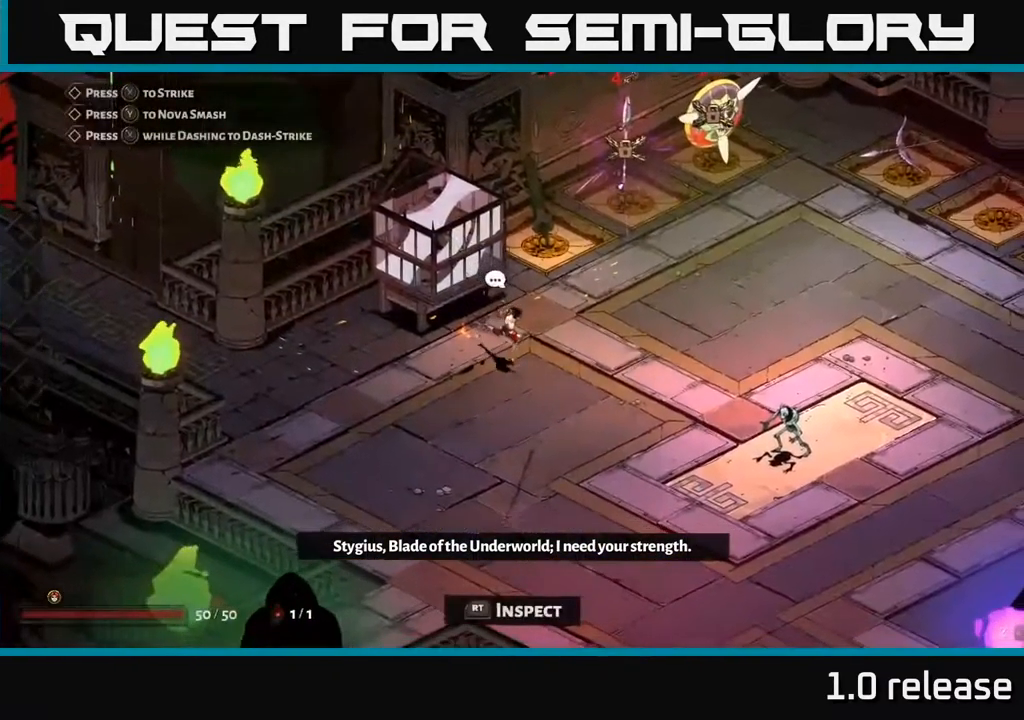
{"buttons": [], "left_stick": "down-right", "right_stick": "center", "events": [[167, "A", "down"], [383, "A", "up"]]}
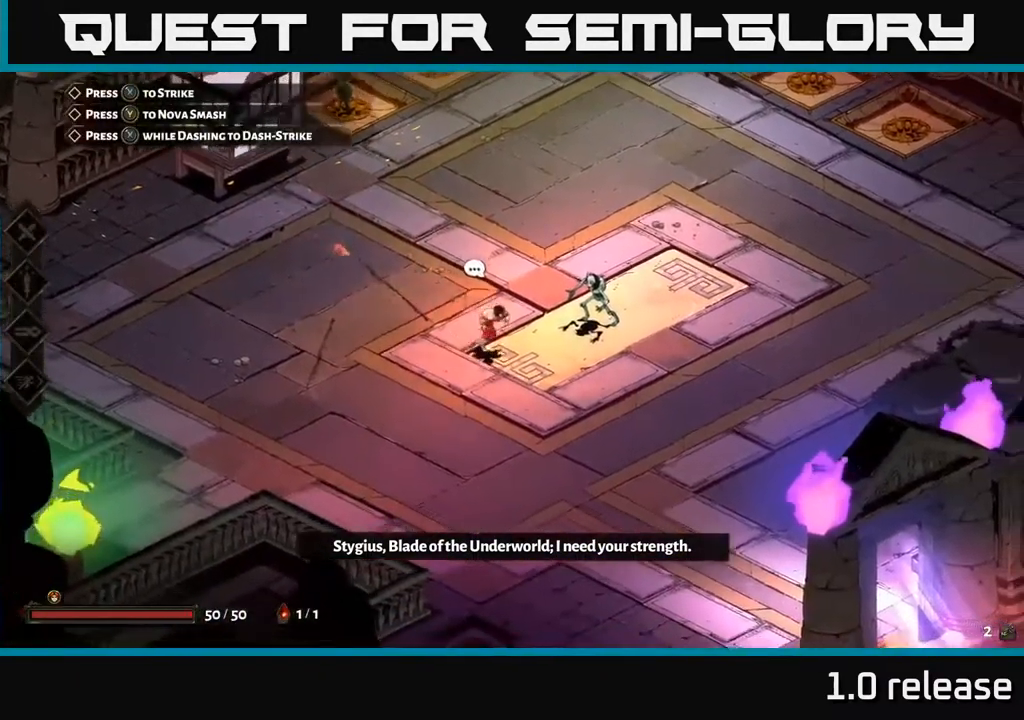
{"buttons": ["A"], "left_stick": "down-right", "right_stick": "center", "events": [[316, "A", "down"]]}
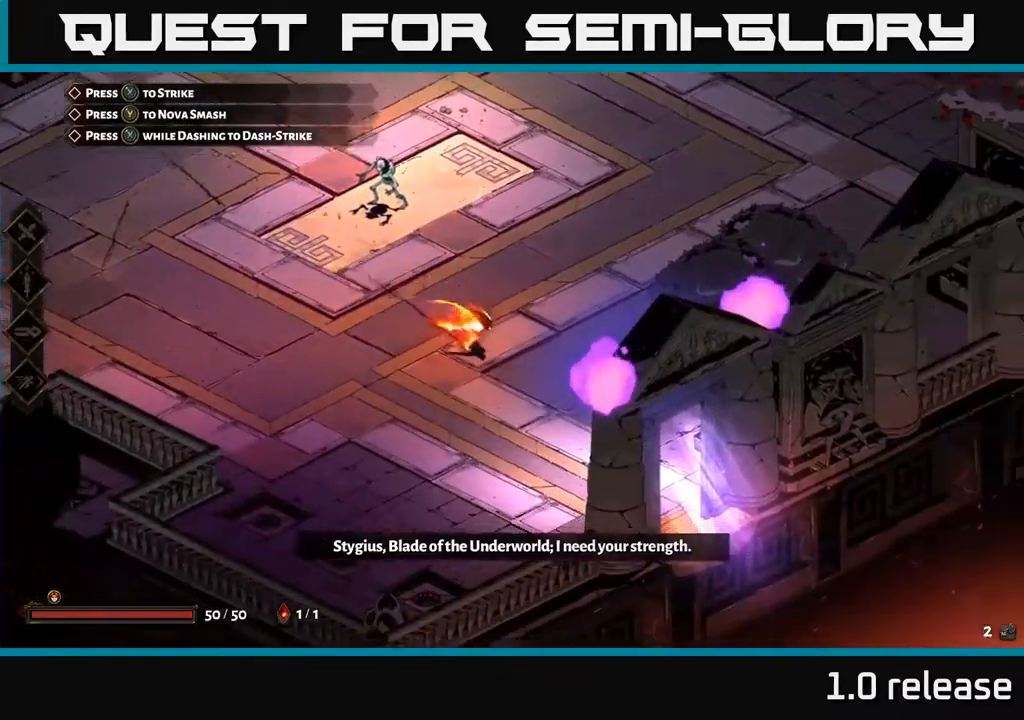
{"buttons": ["A"], "left_stick": "down-right", "right_stick": "center", "events": [[33, "A", "up"], [383, "A", "down"]]}
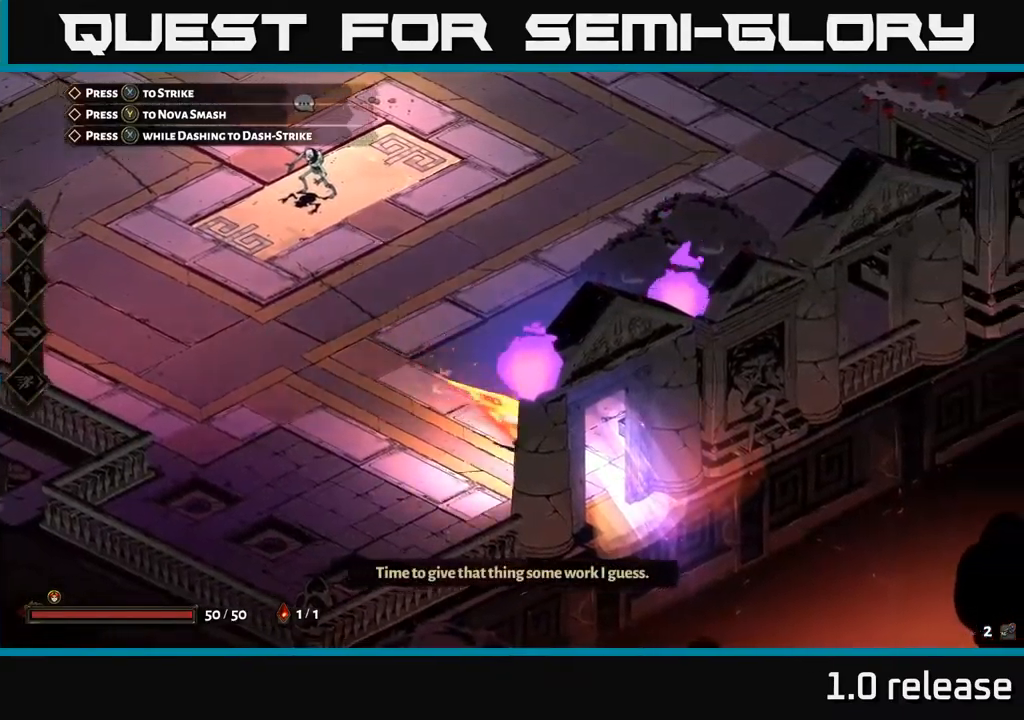
{"buttons": [], "left_stick": "down-right", "right_stick": "center", "events": [[133, "A", "up"]]}
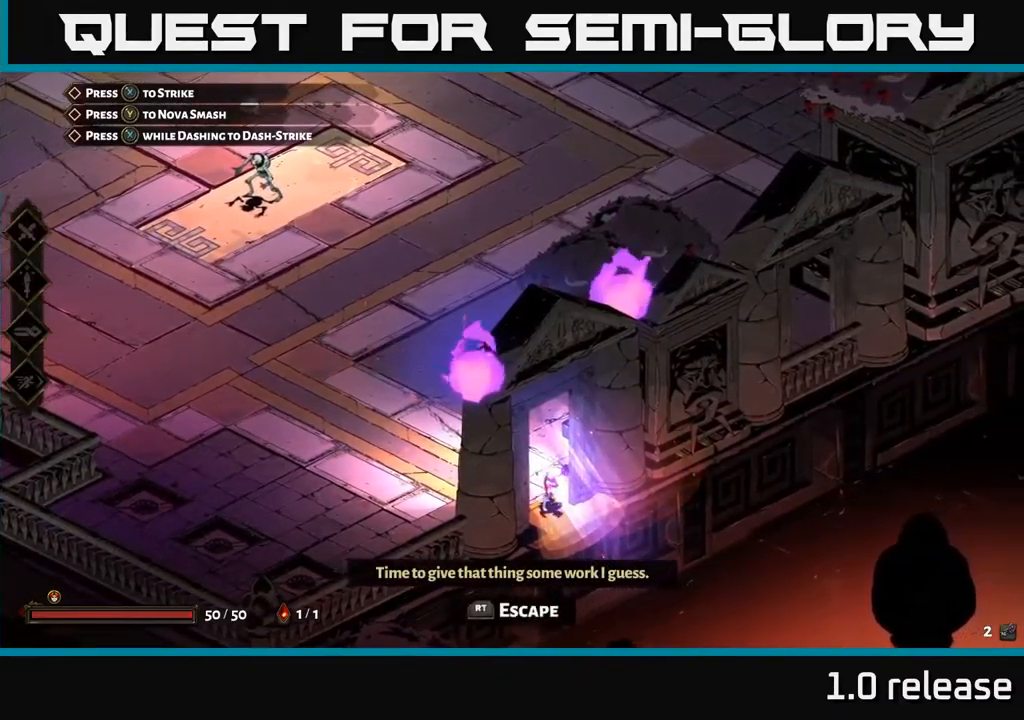
{"buttons": [], "left_stick": "down-right", "right_stick": "center", "events": [[200, "R2", "down"], [333, "R2", "up"]]}
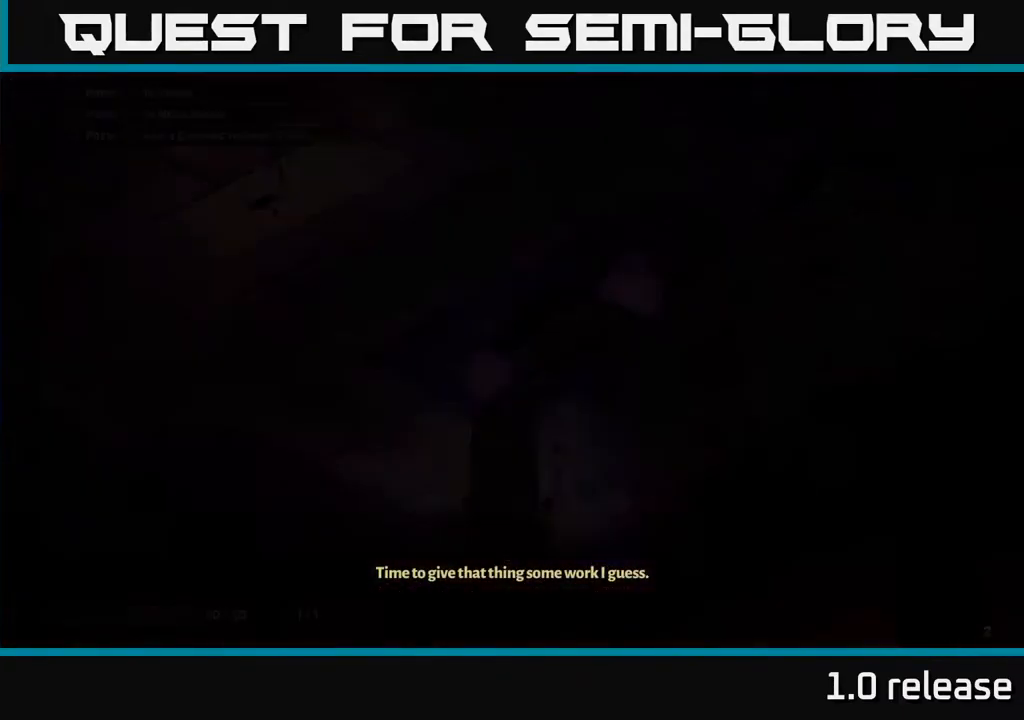
{"buttons": [], "left_stick": "center", "right_stick": "center", "events": [[133, "left_stick", "center"]]}
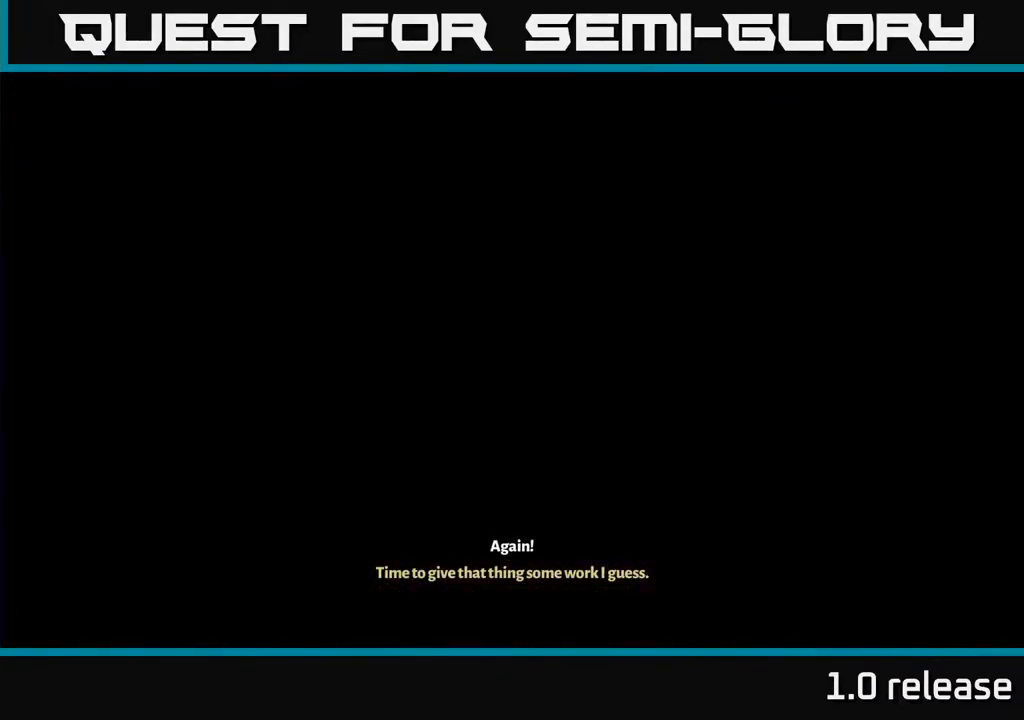
{"buttons": [], "left_stick": "center", "right_stick": "center", "events": []}
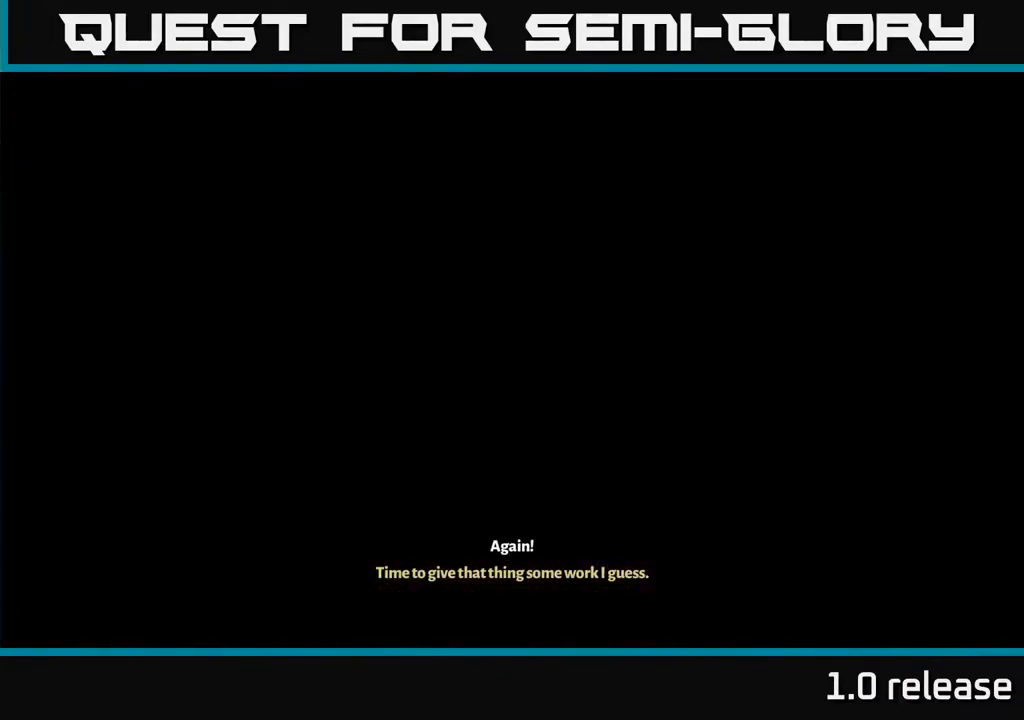
{"buttons": [], "left_stick": "center", "right_stick": "center", "events": []}
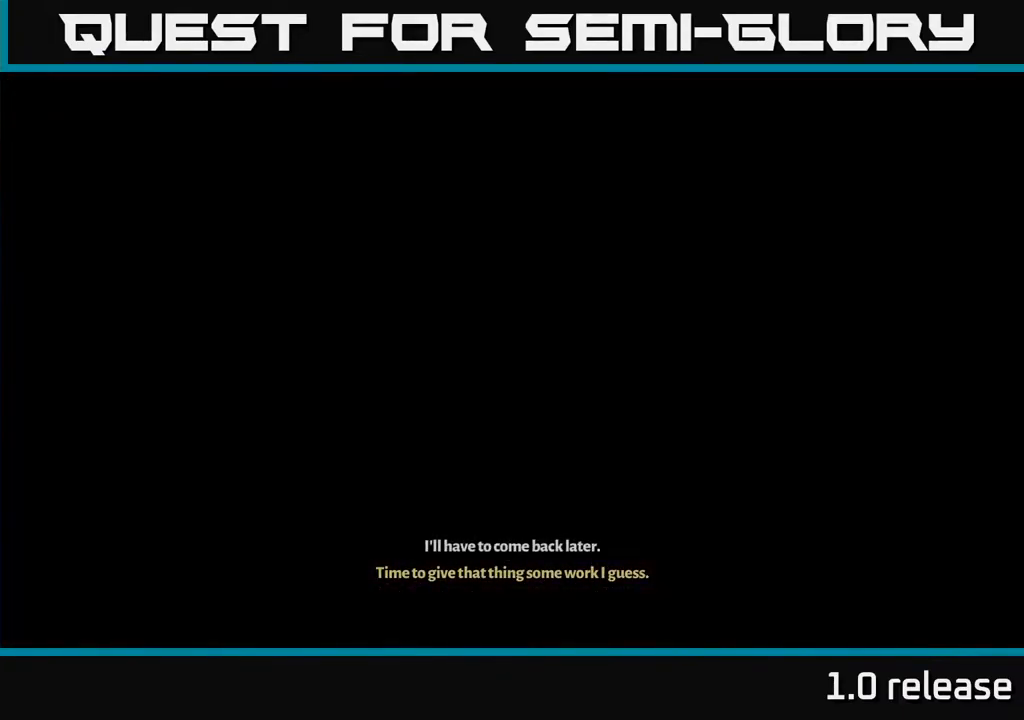
{"buttons": ["A"], "left_stick": "center", "right_stick": "center", "events": [[83, "A", "down"], [183, "A", "up"], [333, "A", "down"], [400, "A", "up"], [500, "A", "down"]]}
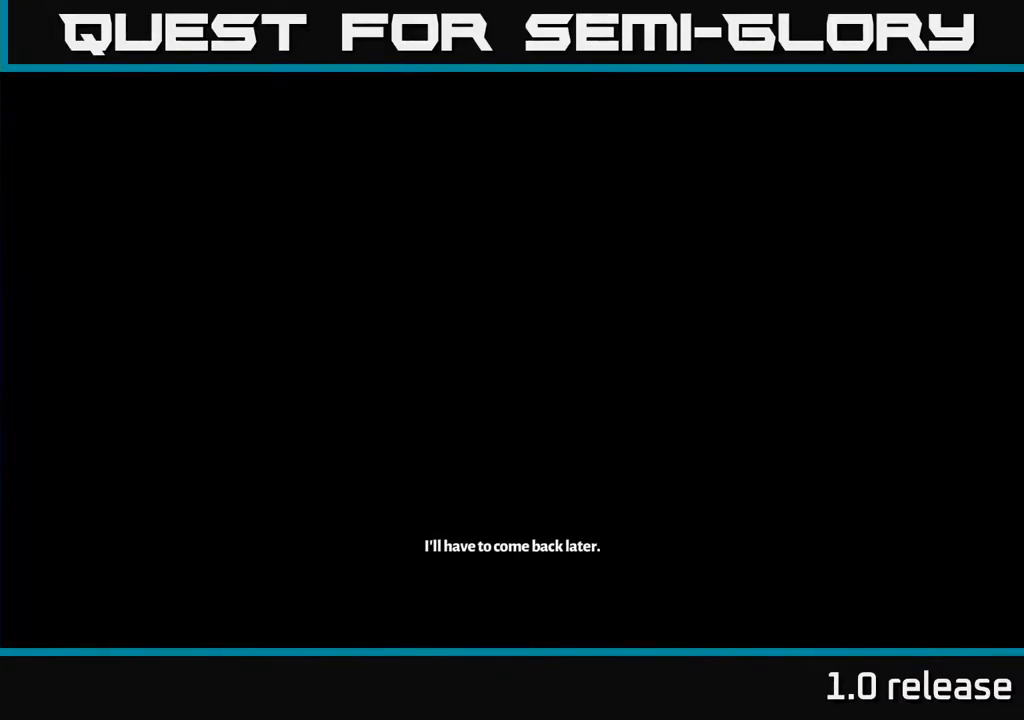
{"buttons": [], "left_stick": "center", "right_stick": "center", "events": [[100, "A", "up"], [200, "A", "down"], [317, "A", "up"]]}
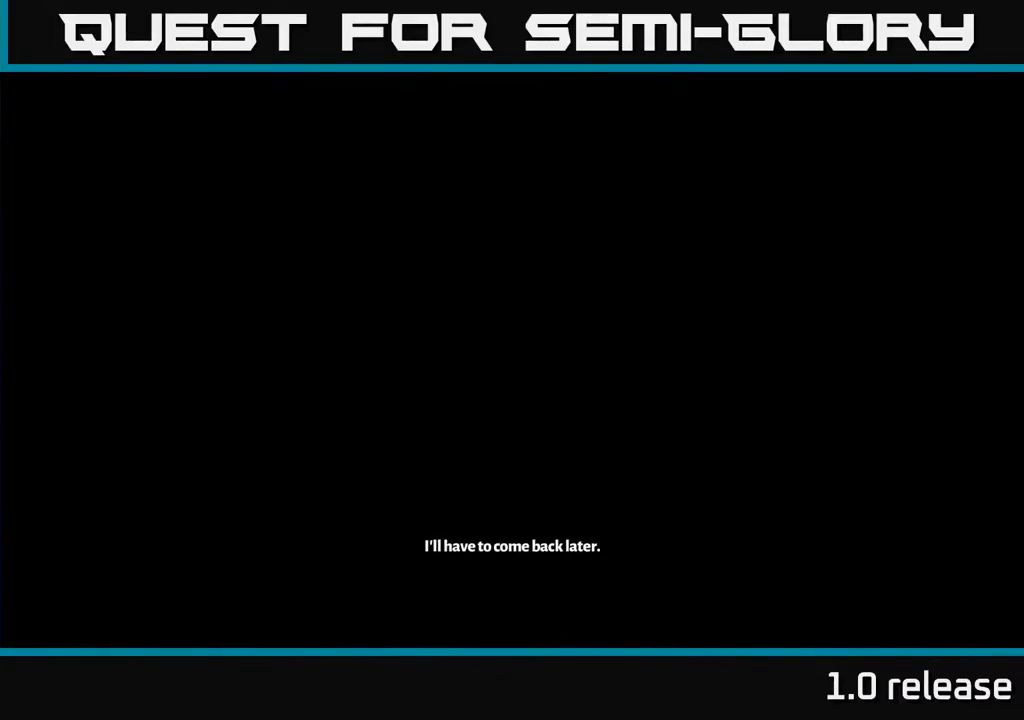
{"buttons": [], "left_stick": "center", "right_stick": "center", "events": []}
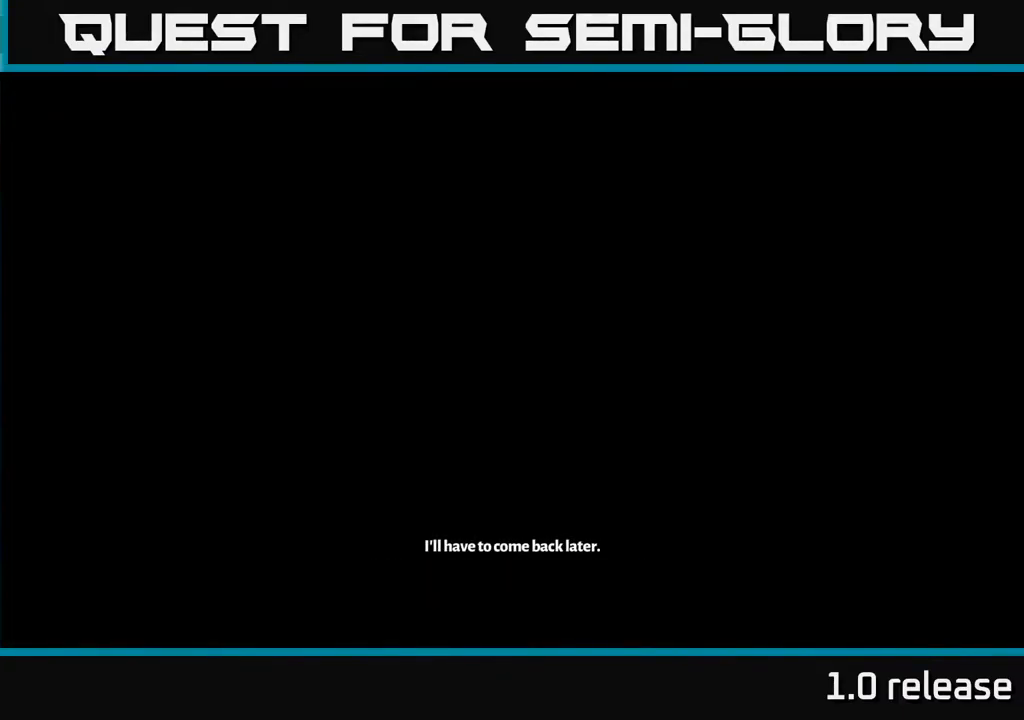
{"buttons": [], "left_stick": "down-right", "right_stick": "center", "events": [[400, "left_stick", "down-right"]]}
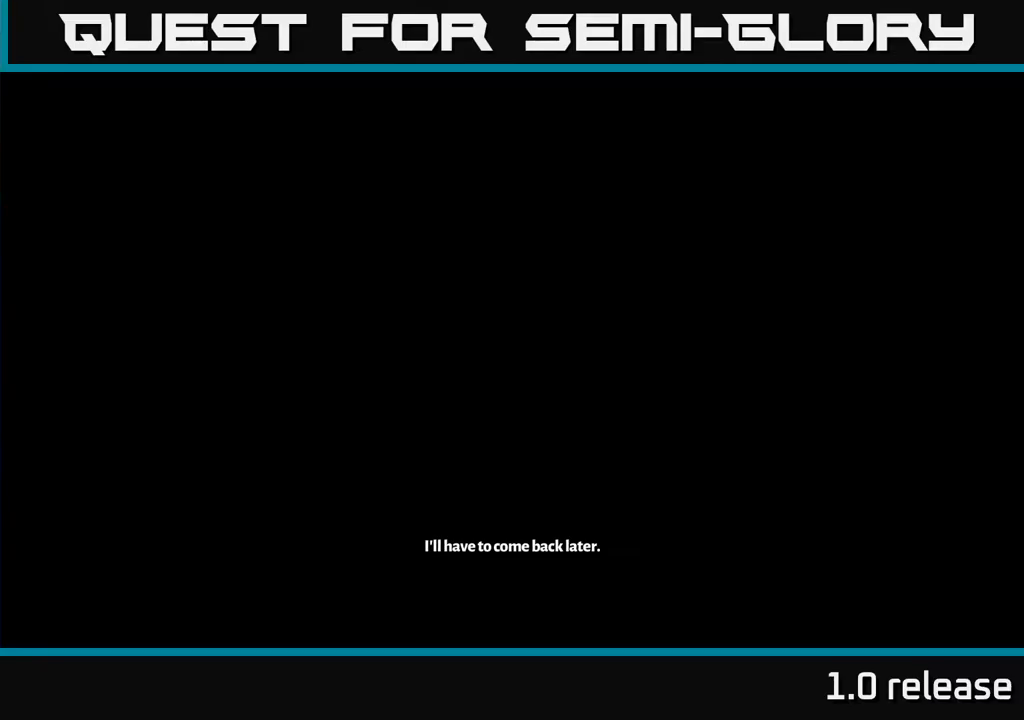
{"buttons": [], "left_stick": "center", "right_stick": "center", "events": [[184, "left_stick", "right"], [350, "left_stick", "center"]]}
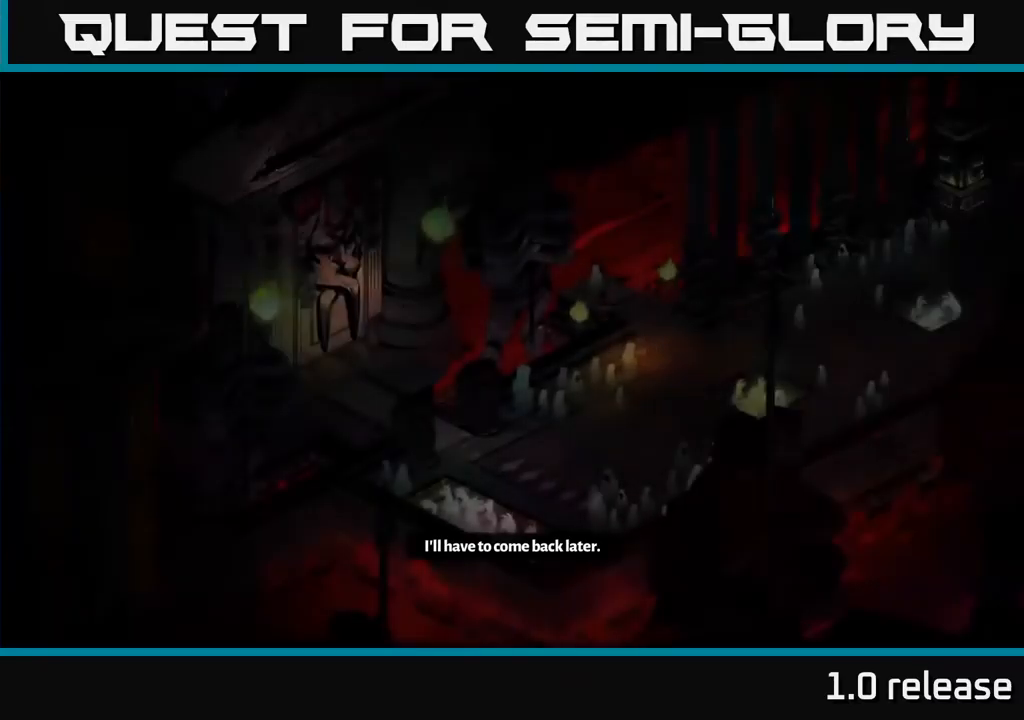
{"buttons": [], "left_stick": "right", "right_stick": "center", "events": [[417, "left_stick", "right"]]}
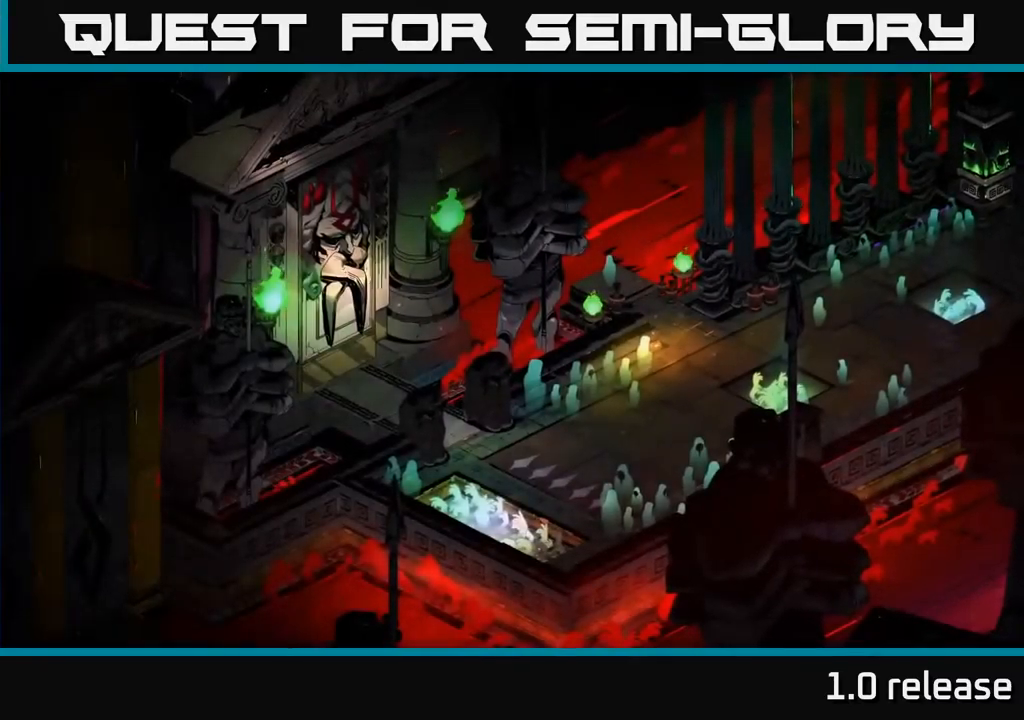
{"buttons": [], "left_stick": "down-right", "right_stick": "center", "events": [[367, "left_stick", "down-right"]]}
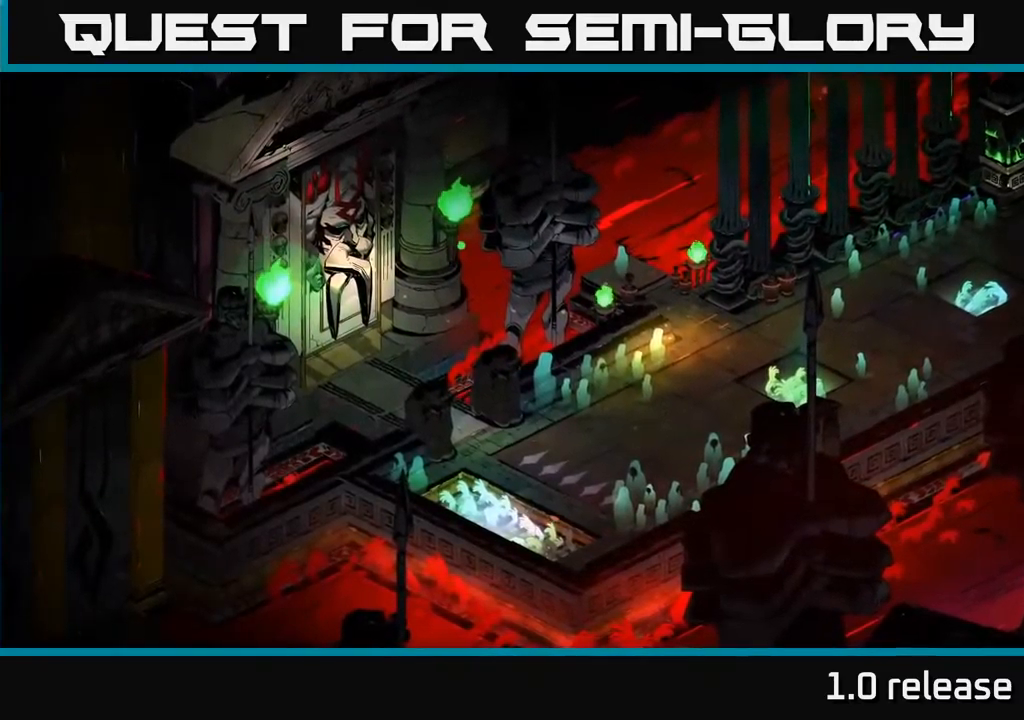
{"buttons": [], "left_stick": "down-right", "right_stick": "center", "events": []}
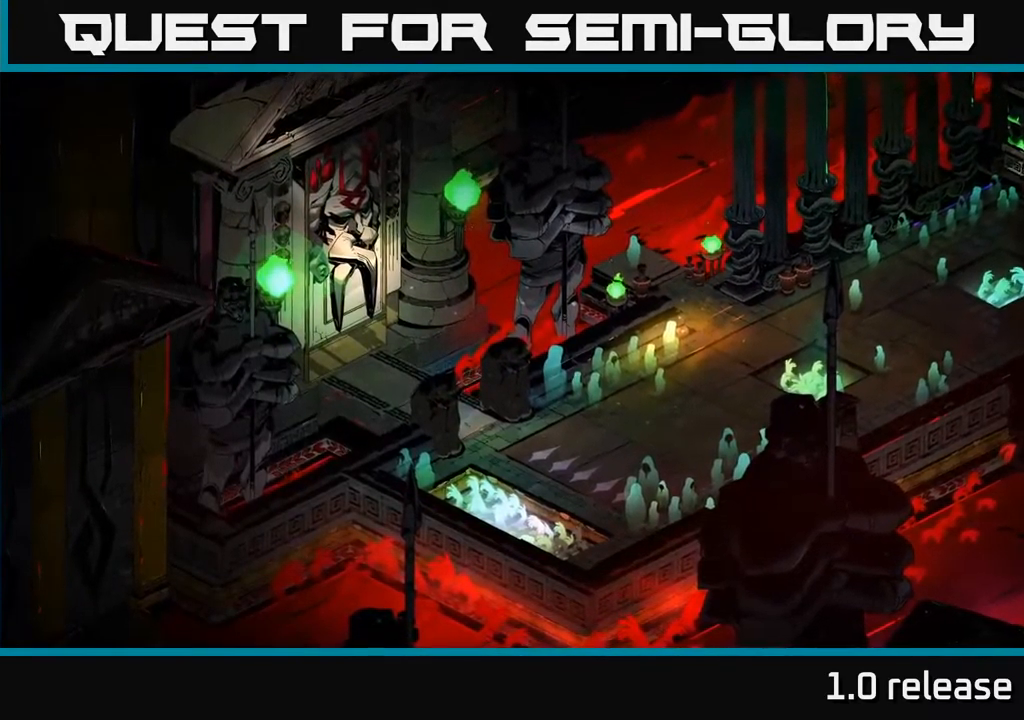
{"buttons": [], "left_stick": "down-right", "right_stick": "center", "events": []}
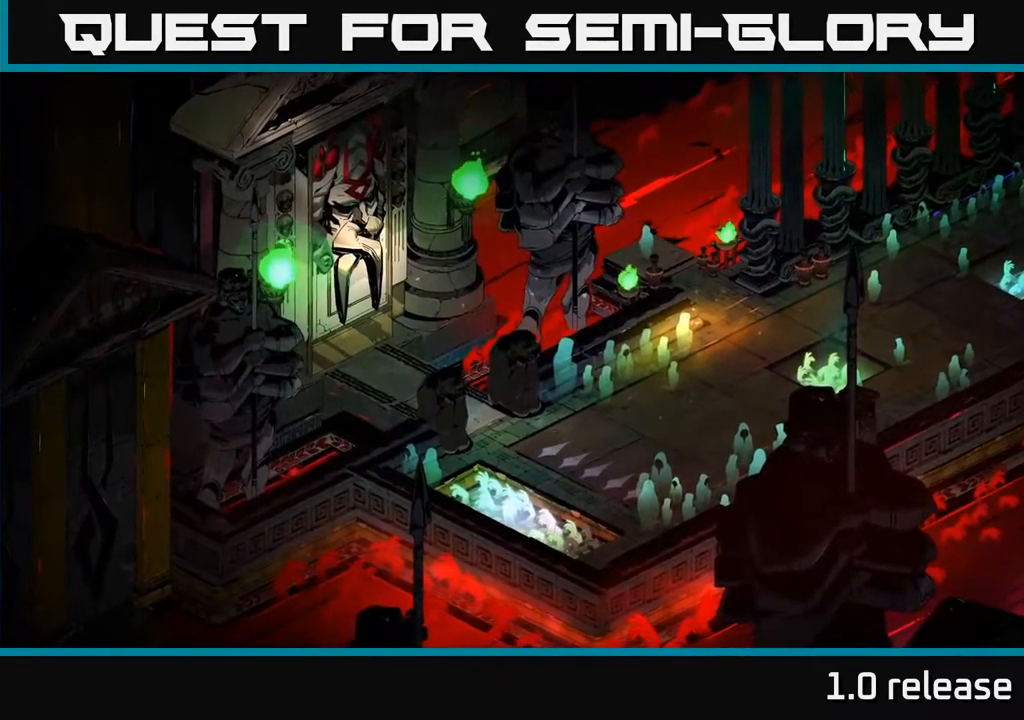
{"buttons": [], "left_stick": "down-right", "right_stick": "center", "events": [[100, "left_stick", "down"], [200, "left_stick", "down-left"], [384, "left_stick", "down-right"]]}
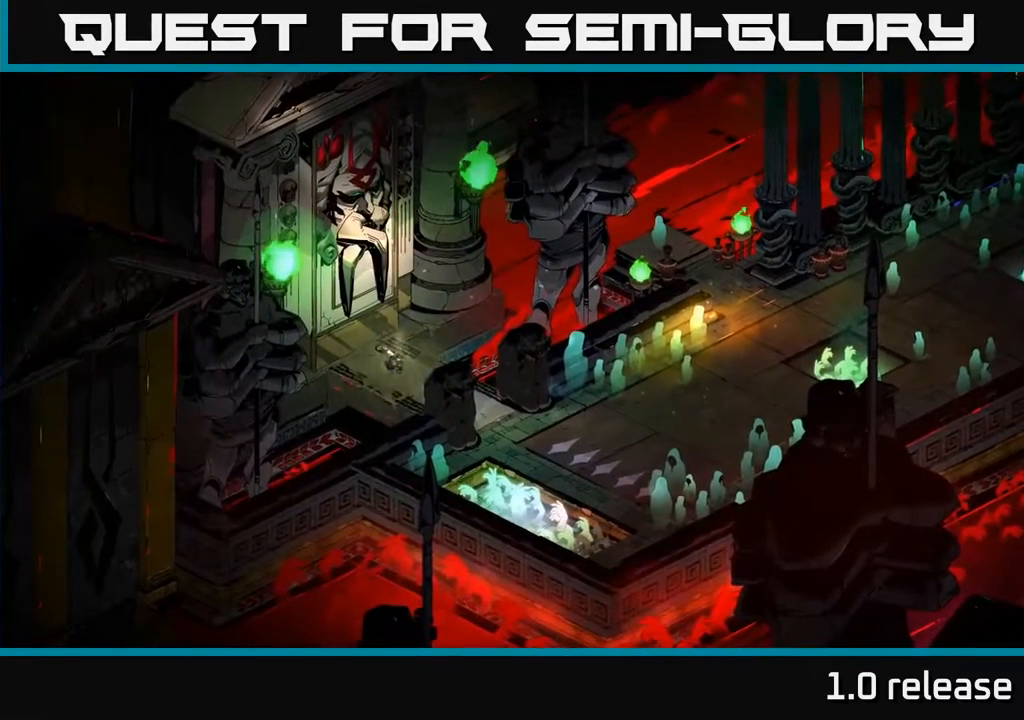
{"buttons": [], "left_stick": "down-right", "right_stick": "center", "events": []}
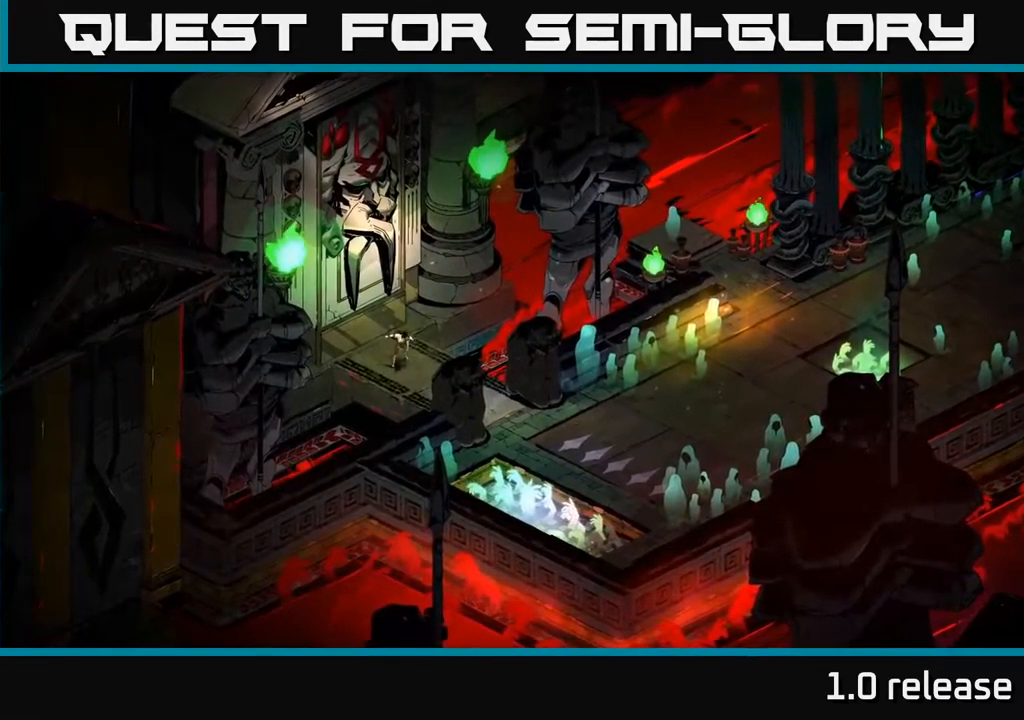
{"buttons": [], "left_stick": "down-right", "right_stick": "center", "events": []}
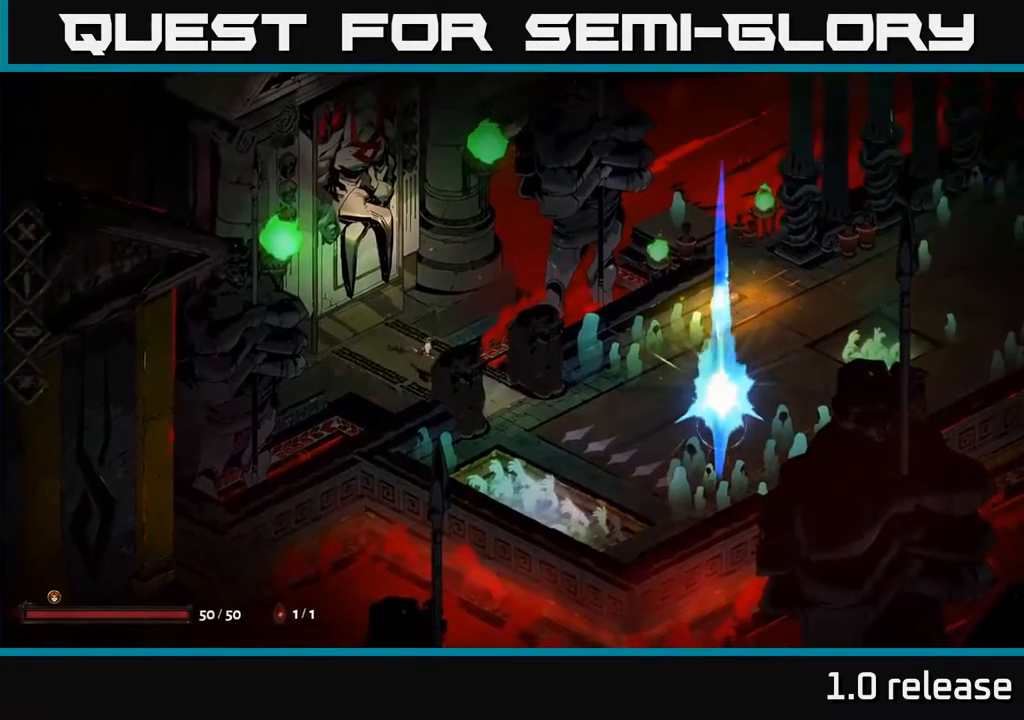
{"buttons": ["A"], "left_stick": "down-right", "right_stick": "center", "events": [[367, "A", "down"]]}
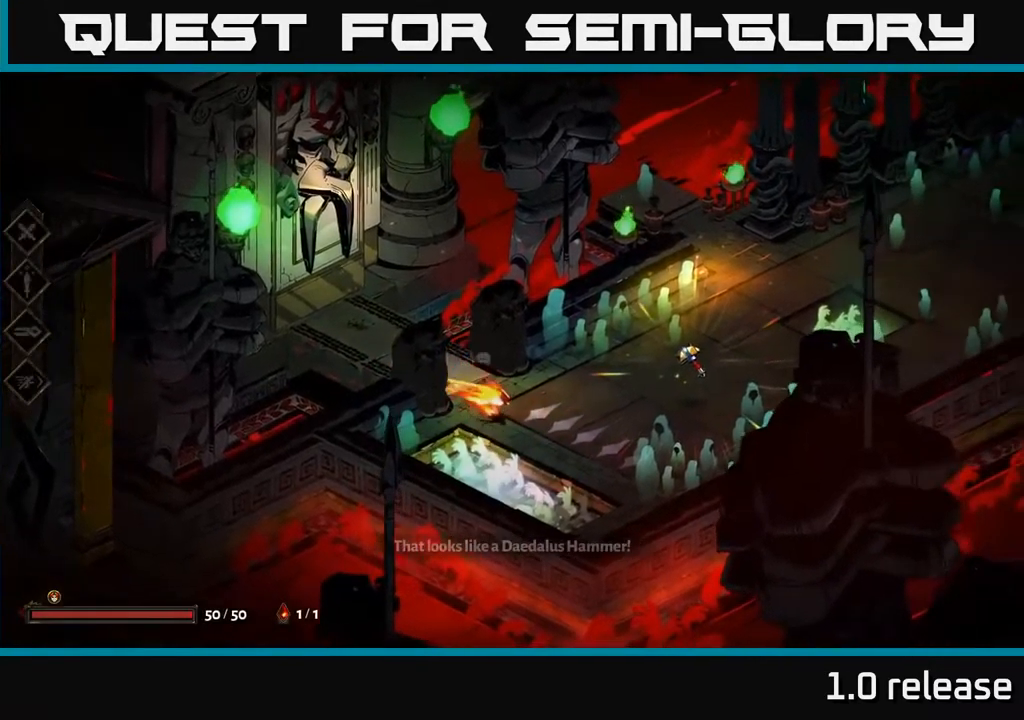
{"buttons": [], "left_stick": "up-right", "right_stick": "center", "events": [[50, "left_stick", "right"], [84, "A", "up"], [467, "left_stick", "up-right"]]}
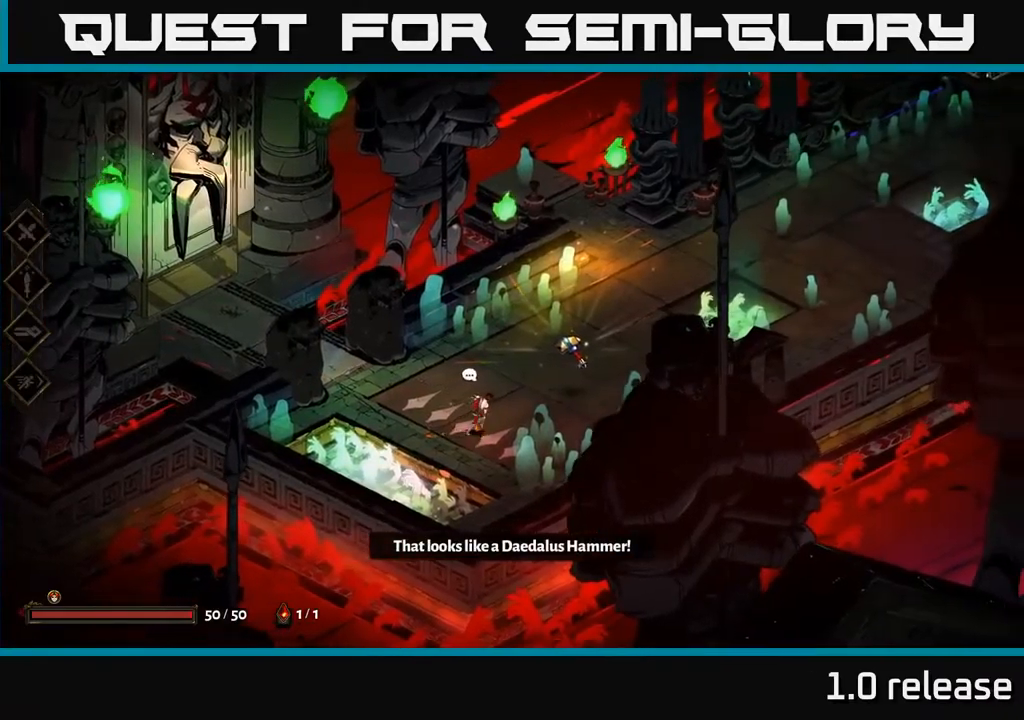
{"buttons": [], "left_stick": "center", "right_stick": "center", "events": [[367, "R2", "down"], [450, "R2", "up"], [467, "left_stick", "center"]]}